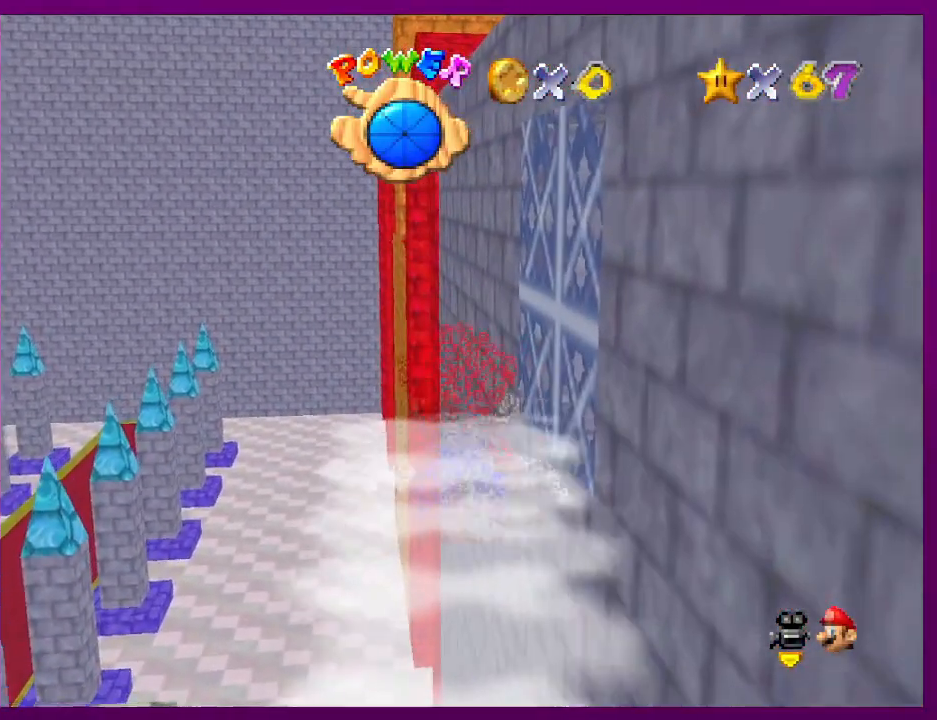
Gameplay with a controller (Nintendo layout); each line is a JSON object with the inputs held at the frame after it. "events" lists button and stick changes between this image and that frame as [ms after this image, input, new state], when the widget could be followed in between. Not read: L3 R3.
{"buttons": [], "left_stick": "right", "events": [[167, "A", "down"], [233, "left_stick", "right"], [333, "A", "up"]]}
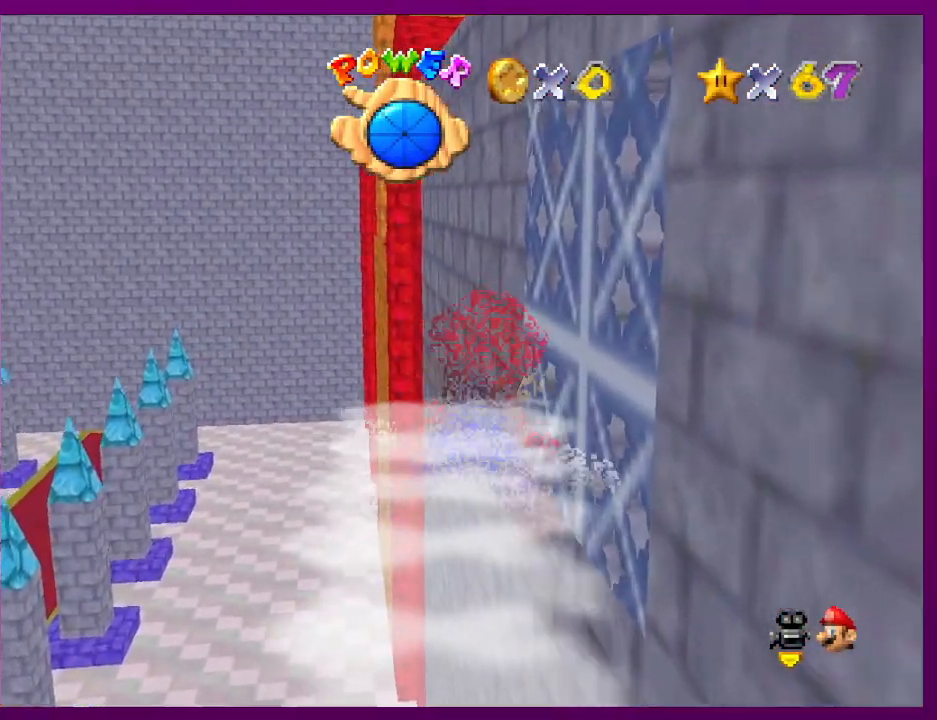
{"buttons": [], "left_stick": "right", "events": [[300, "A", "down"], [467, "A", "up"]]}
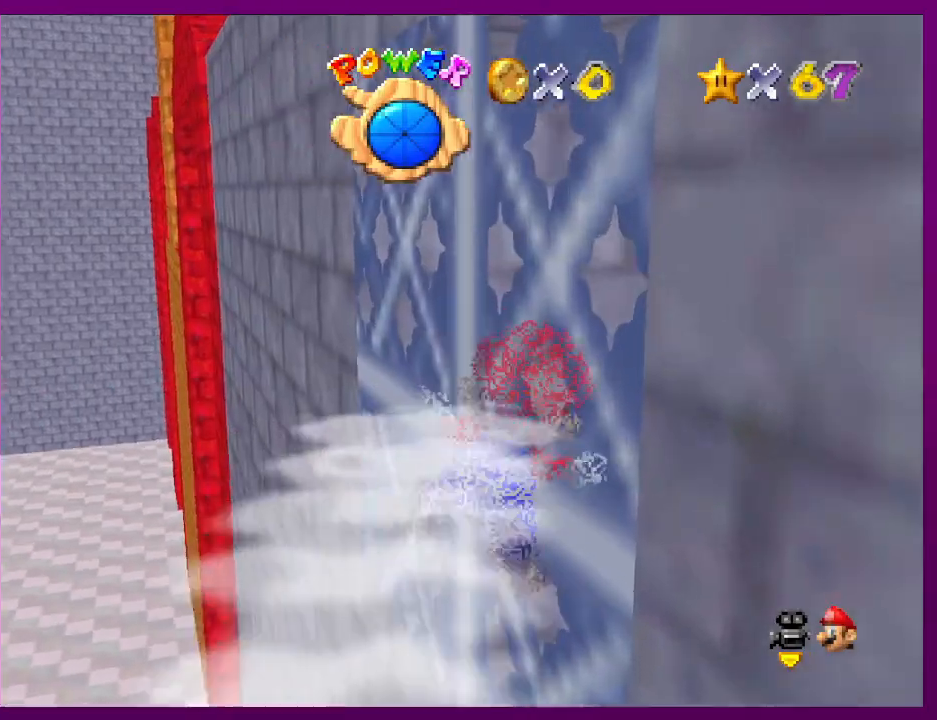
{"buttons": ["A"], "left_stick": "right", "events": [[500, "A", "down"]]}
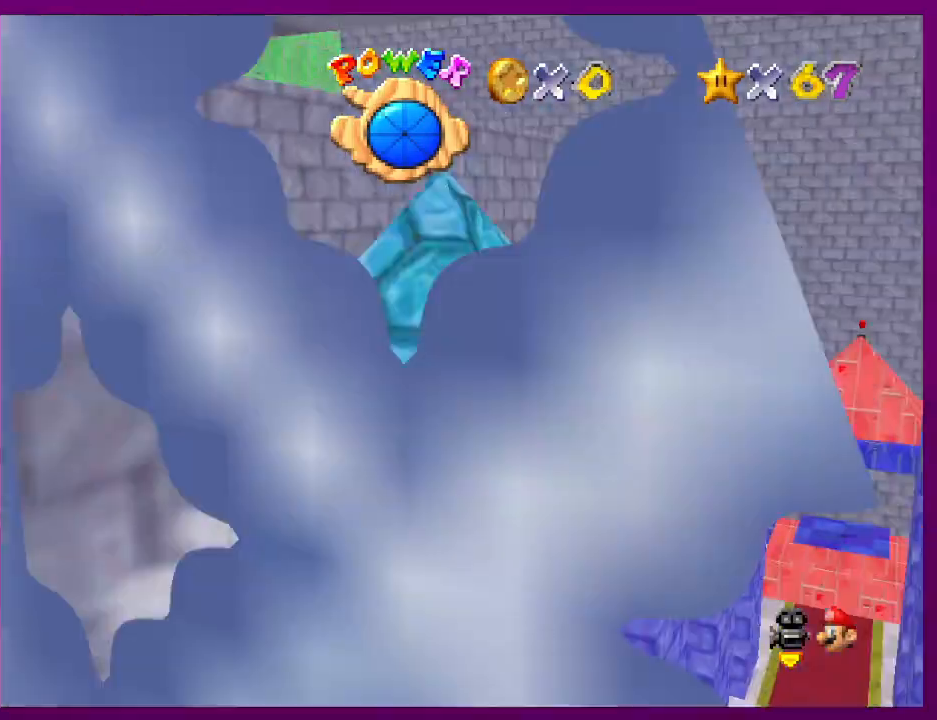
{"buttons": [], "left_stick": "up", "events": [[100, "left_stick", "up-right"], [133, "A", "up"], [233, "left_stick", "up"]]}
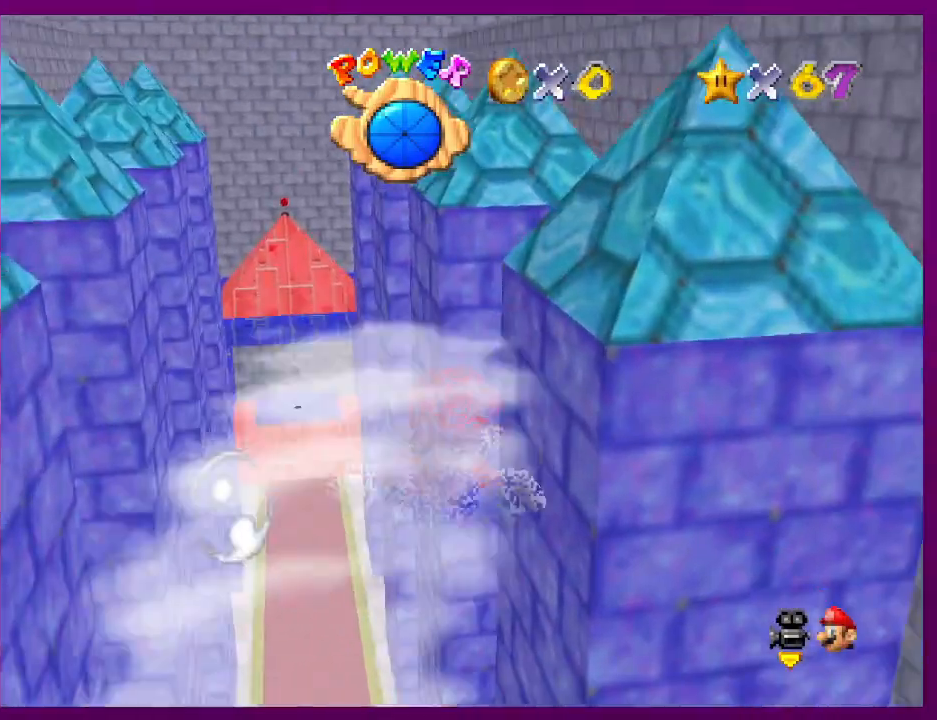
{"buttons": [], "left_stick": "up", "events": [[167, "A", "down"], [333, "A", "up"]]}
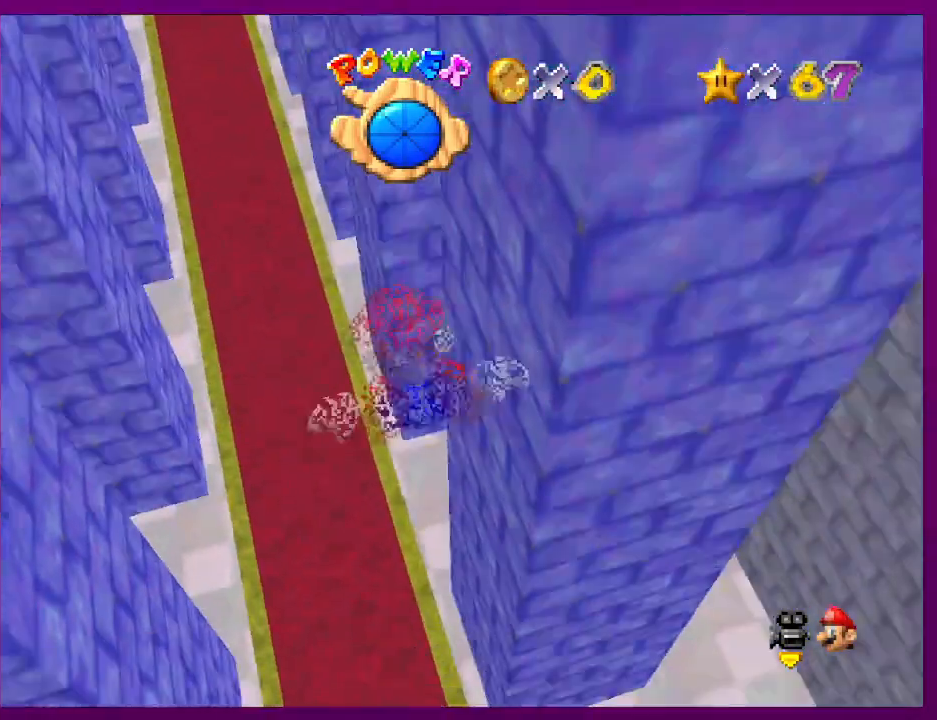
{"buttons": [], "left_stick": "up", "events": [[333, "A", "down"], [467, "A", "up"]]}
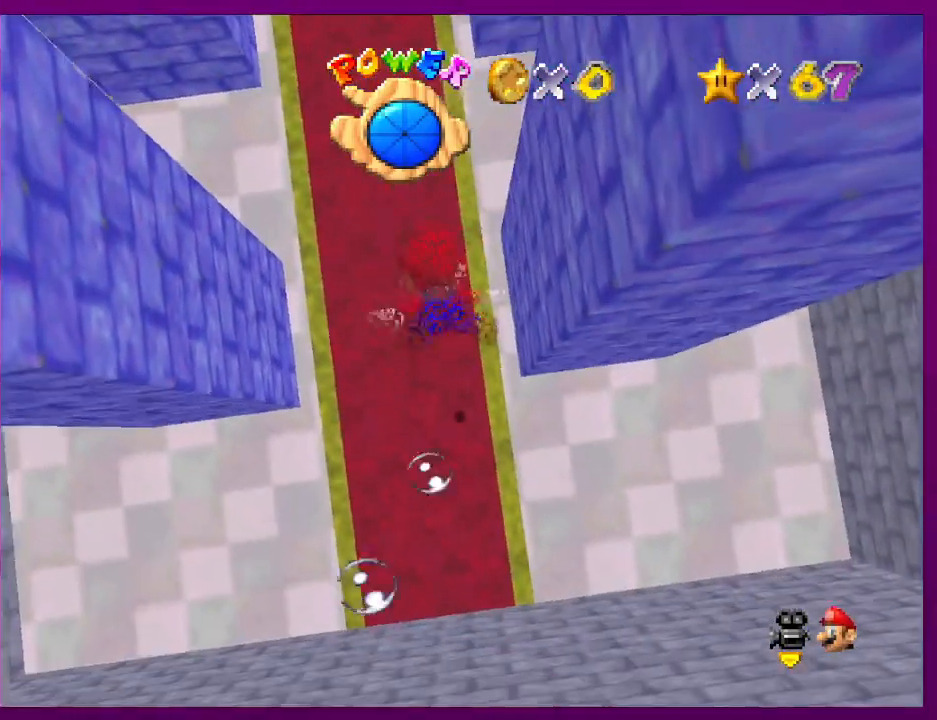
{"buttons": ["A"], "left_stick": "up-left", "events": [[67, "left_stick", "center"], [433, "A", "down"], [467, "left_stick", "up-left"]]}
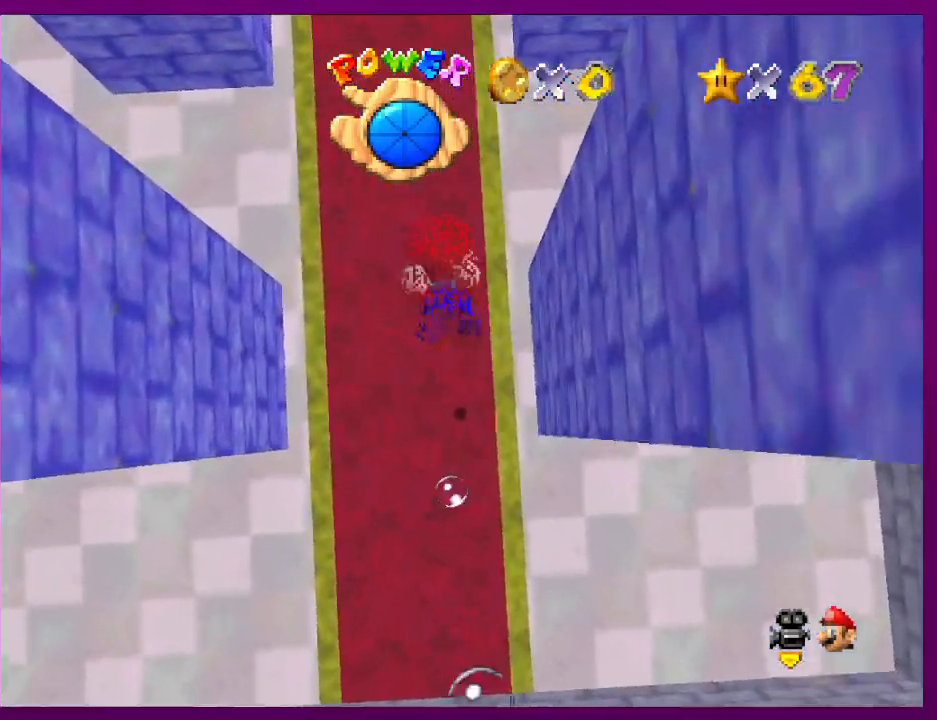
{"buttons": [], "left_stick": "center", "events": [[167, "A", "up"], [267, "left_stick", "center"]]}
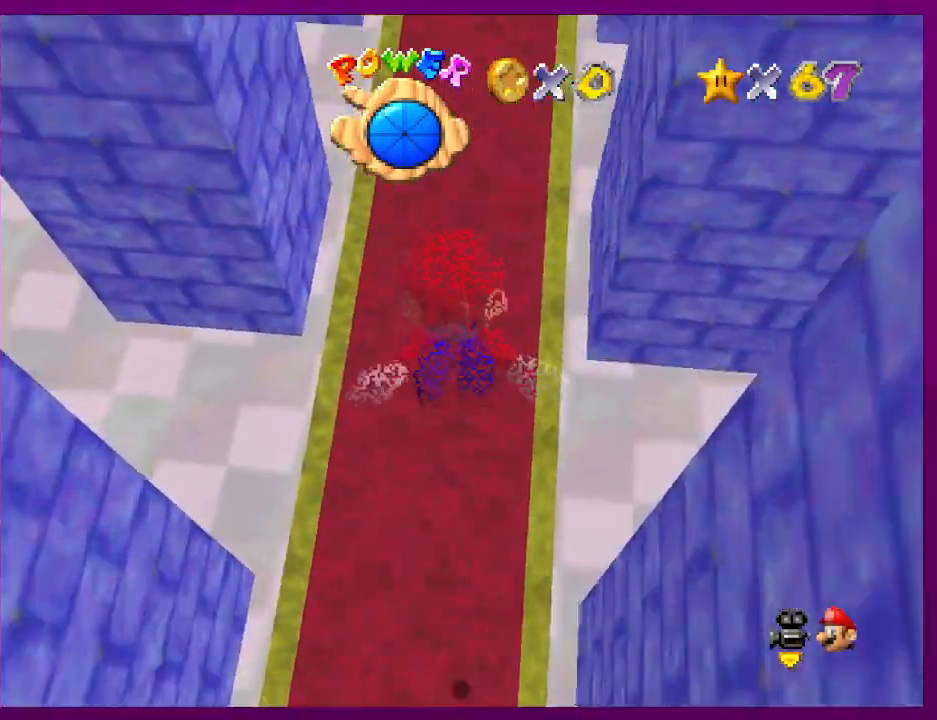
{"buttons": [], "left_stick": "center", "events": [[100, "left_stick", "up"], [133, "A", "down"], [333, "A", "up"], [467, "left_stick", "center"]]}
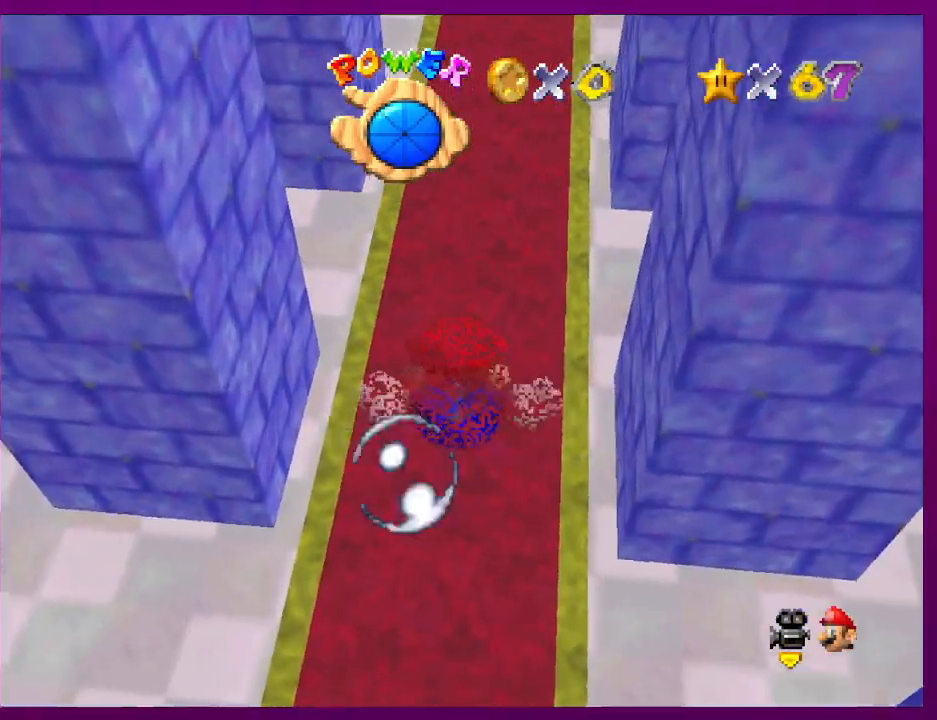
{"buttons": [], "left_stick": "right", "events": [[267, "A", "down"], [333, "left_stick", "right"], [500, "A", "up"]]}
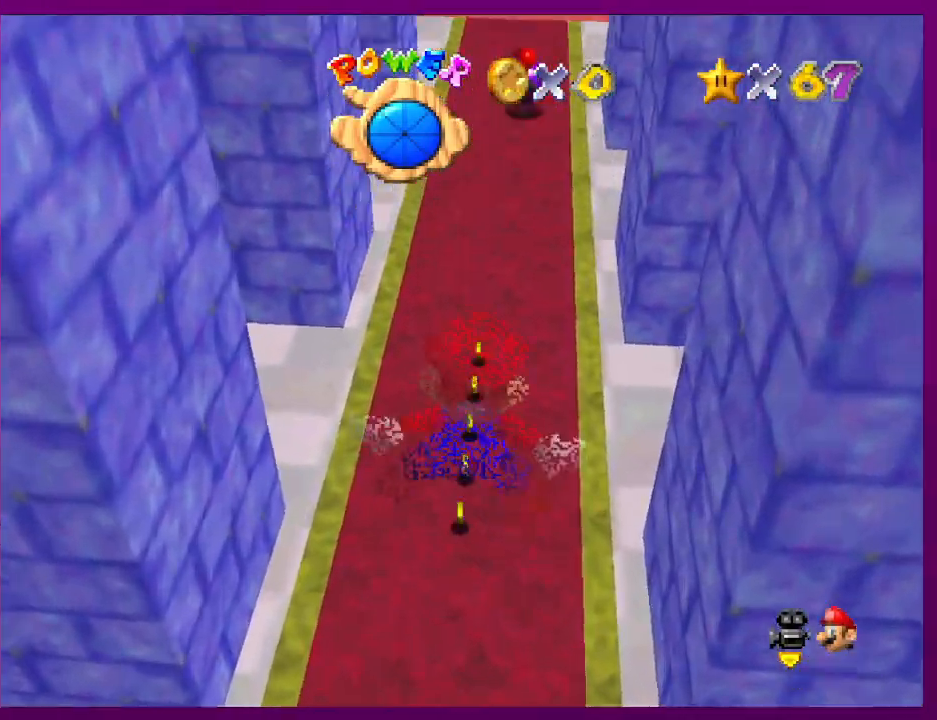
{"buttons": ["A"], "left_stick": "center", "events": [[233, "left_stick", "center"], [467, "A", "down"]]}
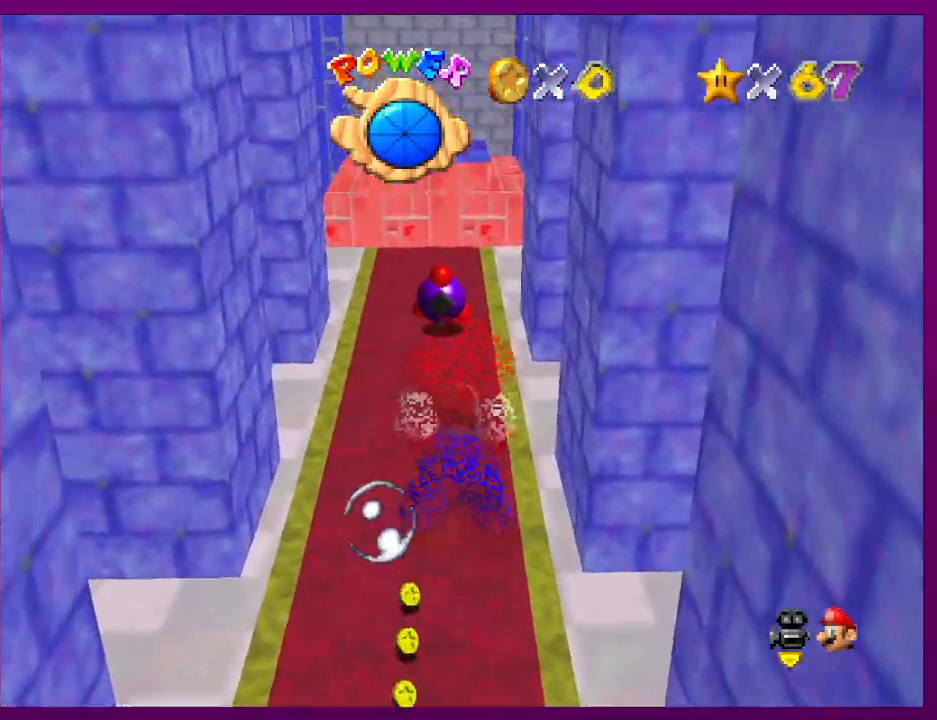
{"buttons": [], "left_stick": "center", "events": [[133, "left_stick", "up"], [167, "A", "up"], [500, "left_stick", "center"]]}
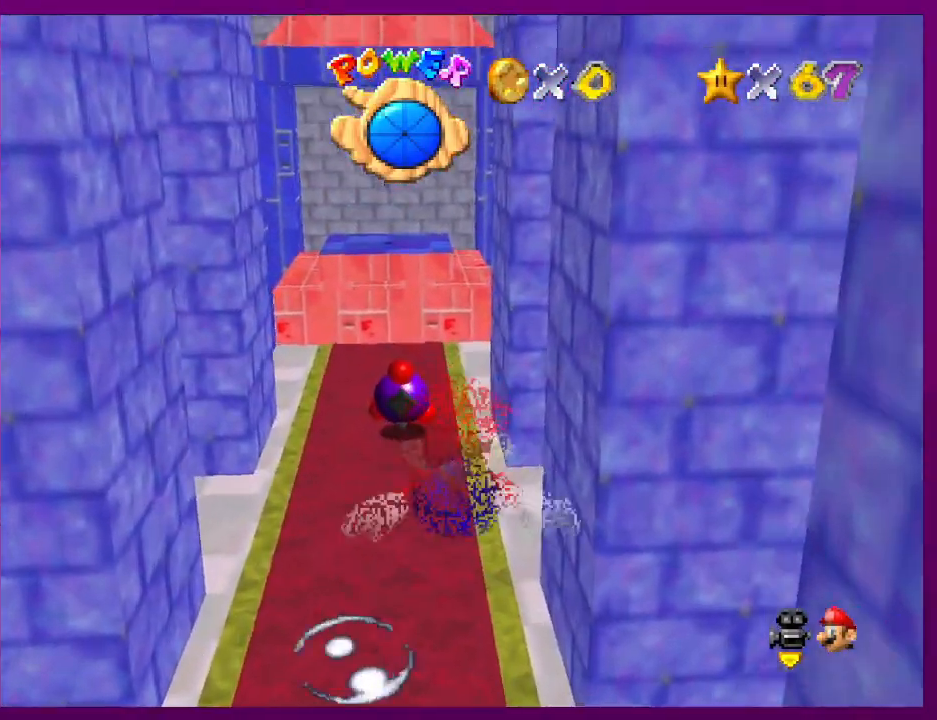
{"buttons": [], "left_stick": "up", "events": [[100, "A", "down"], [367, "A", "up"], [367, "left_stick", "up"]]}
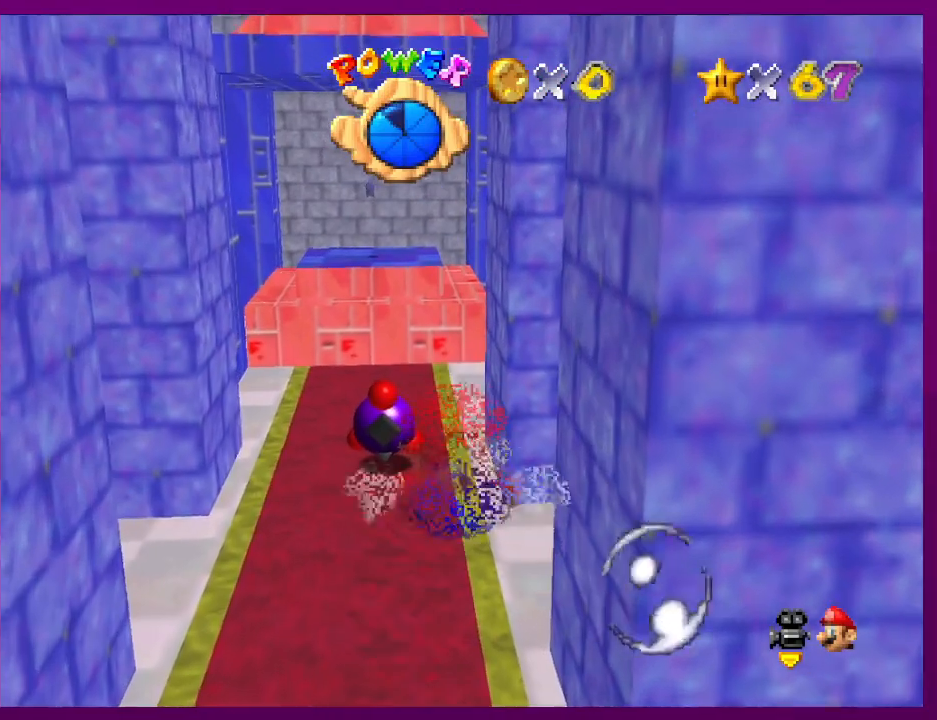
{"buttons": [], "left_stick": "center", "events": [[133, "left_stick", "center"], [300, "A", "down"], [500, "A", "up"]]}
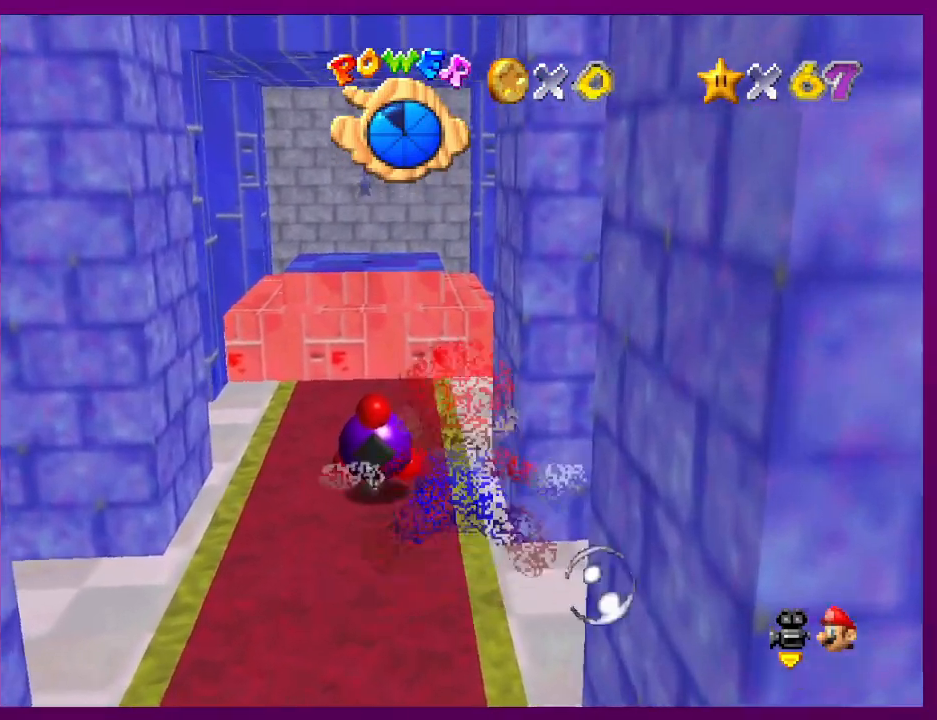
{"buttons": ["A"], "left_stick": "center", "events": [[33, "left_stick", "up"], [267, "left_stick", "center"], [500, "A", "down"]]}
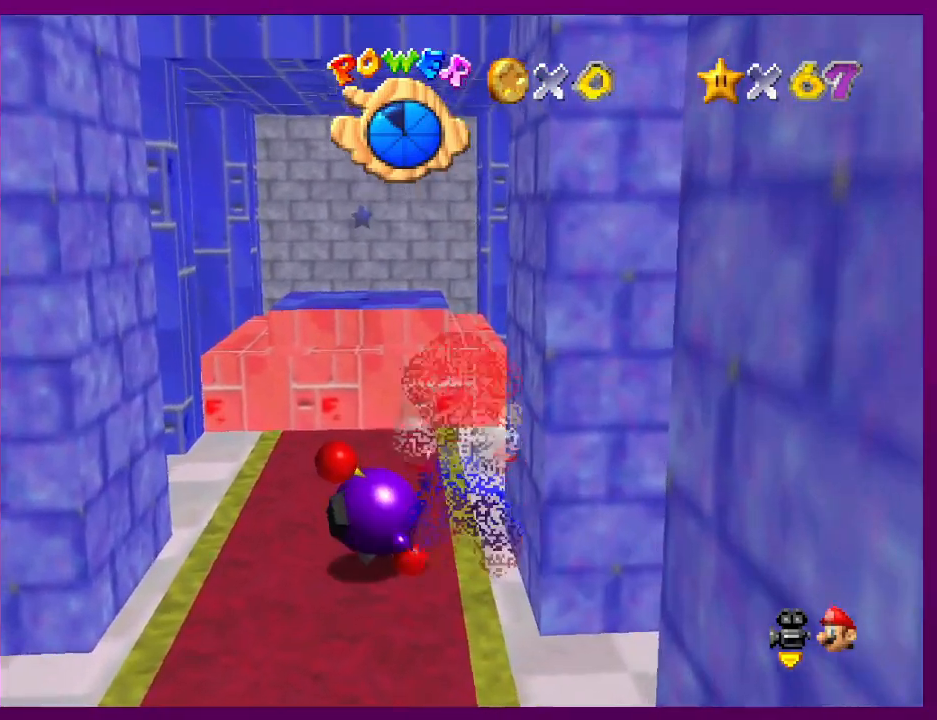
{"buttons": [], "left_stick": "center", "events": [[167, "A", "up"], [167, "left_stick", "up"], [500, "left_stick", "center"]]}
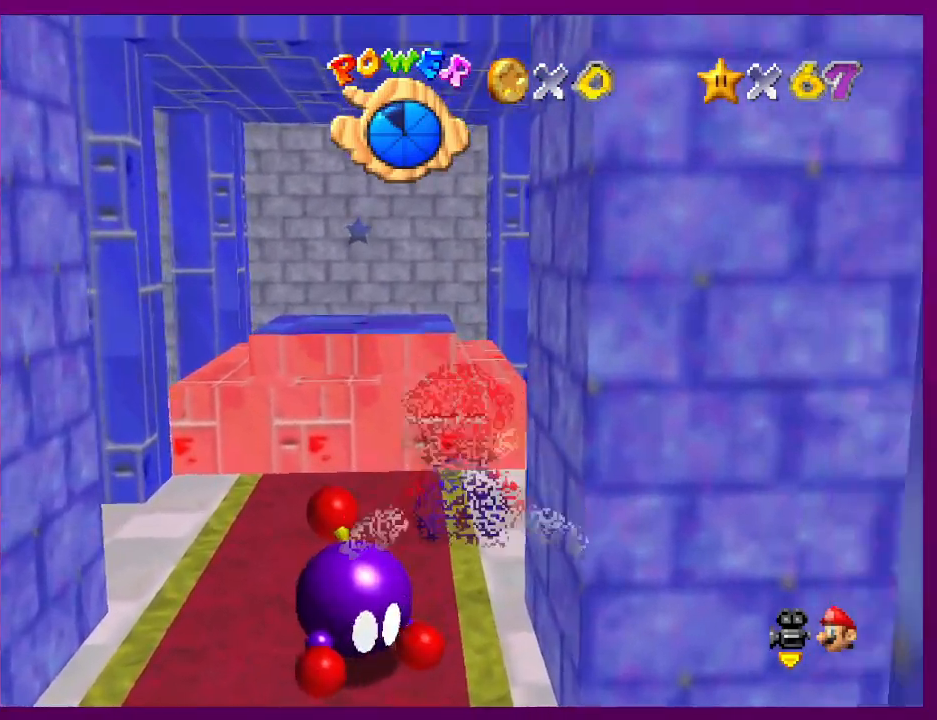
{"buttons": [], "left_stick": "center", "events": [[100, "A", "down"], [300, "A", "up"], [300, "left_stick", "up"], [500, "left_stick", "center"]]}
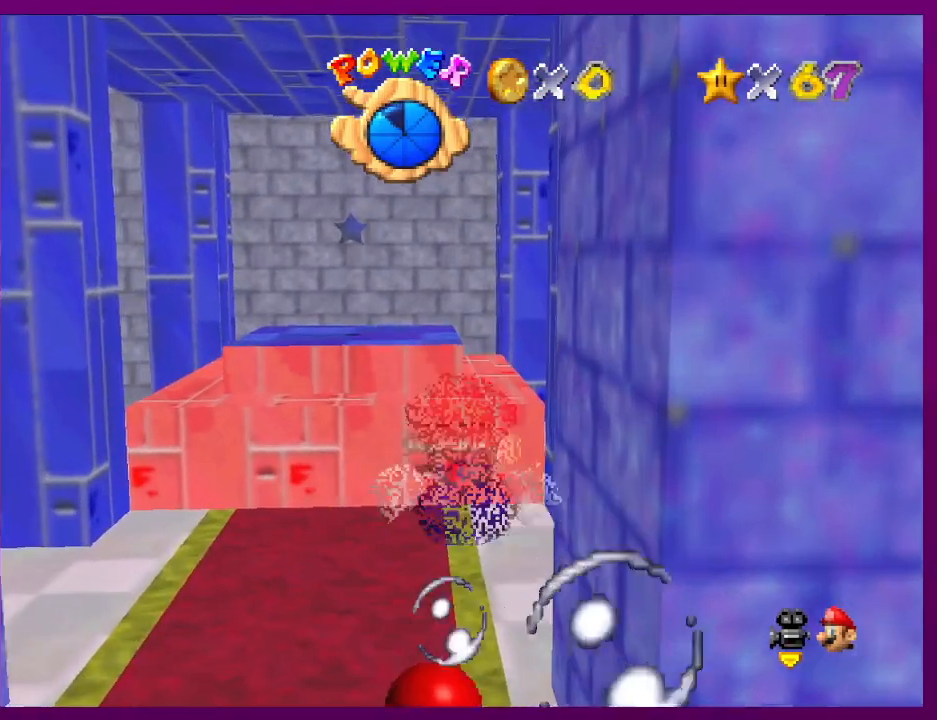
{"buttons": [], "left_stick": "up-right", "events": [[267, "A", "down"], [500, "A", "up"], [500, "left_stick", "up-right"]]}
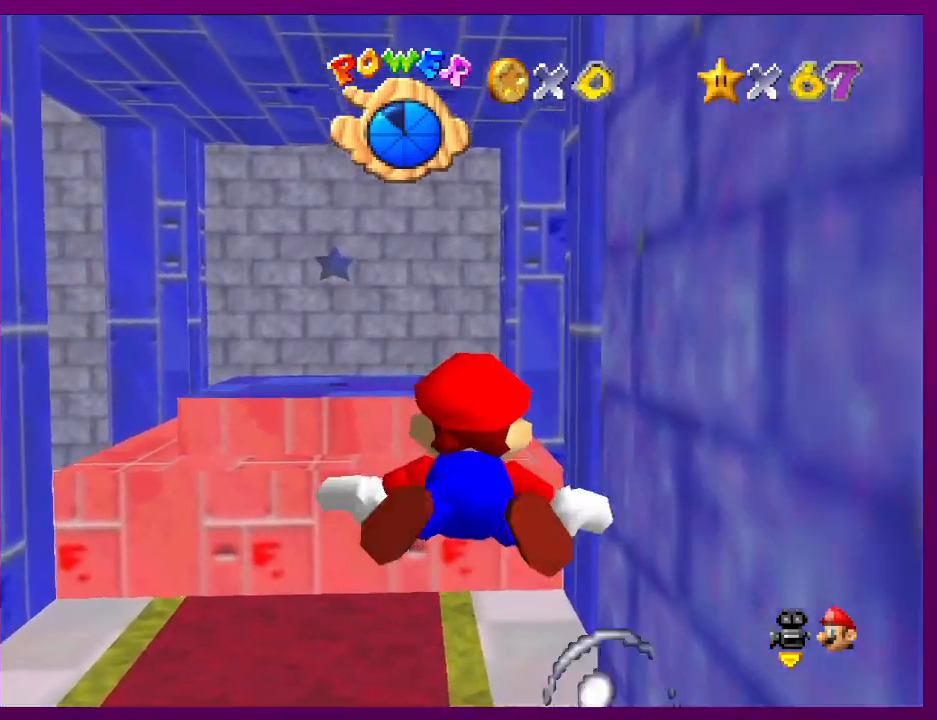
{"buttons": ["A"], "left_stick": "center", "events": [[267, "left_stick", "center"], [467, "A", "down"]]}
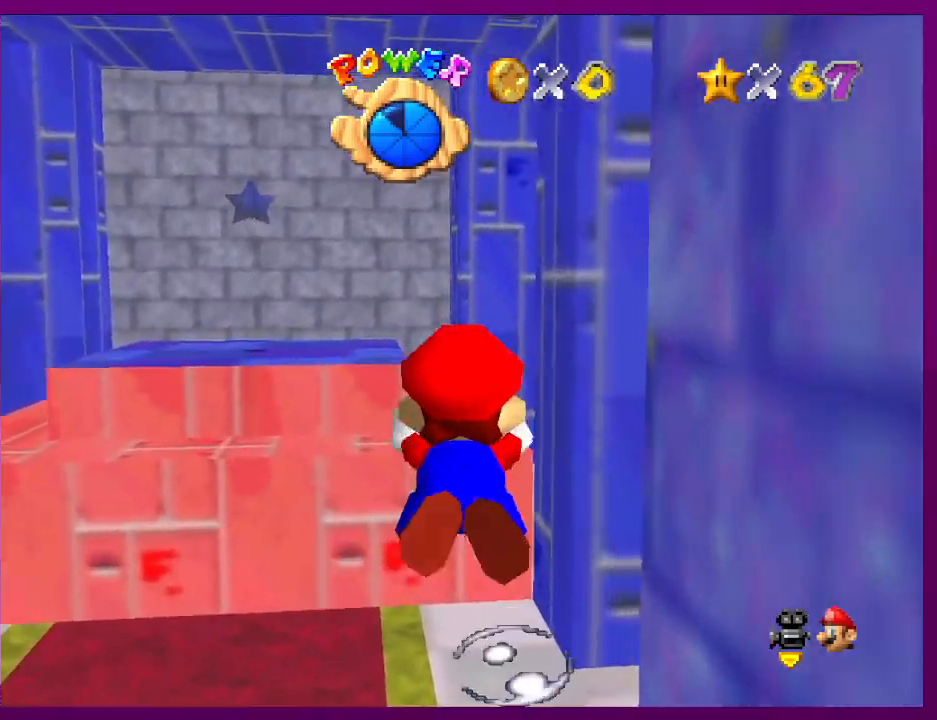
{"buttons": [], "left_stick": "center", "events": [[167, "A", "up"], [300, "left_stick", "up-right"], [433, "left_stick", "center"]]}
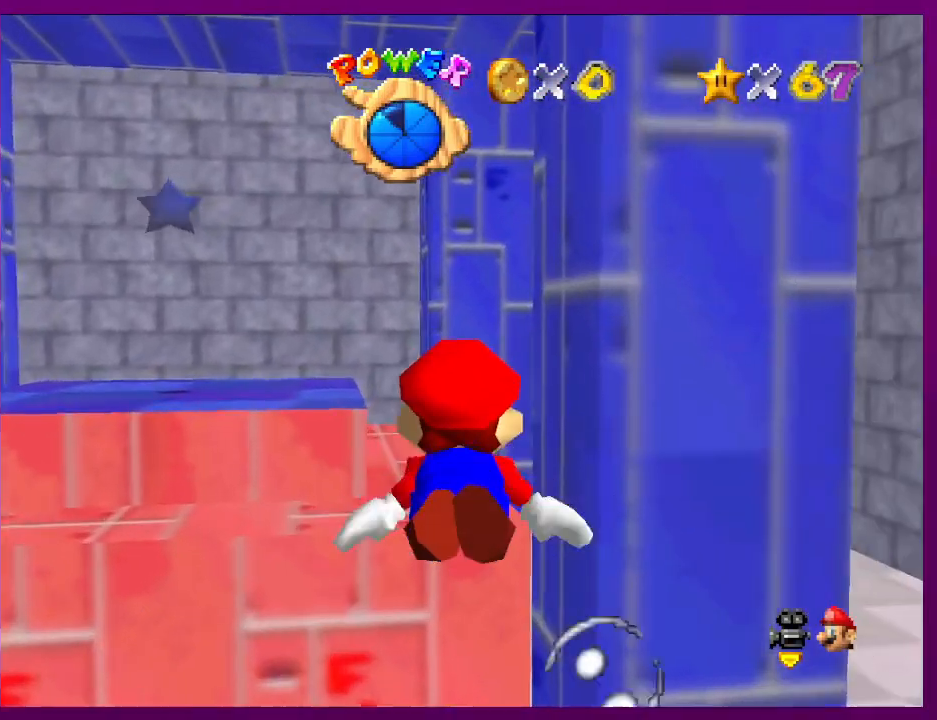
{"buttons": [], "left_stick": "center", "events": [[100, "A", "down"], [267, "left_stick", "up"], [367, "A", "up"], [433, "left_stick", "center"]]}
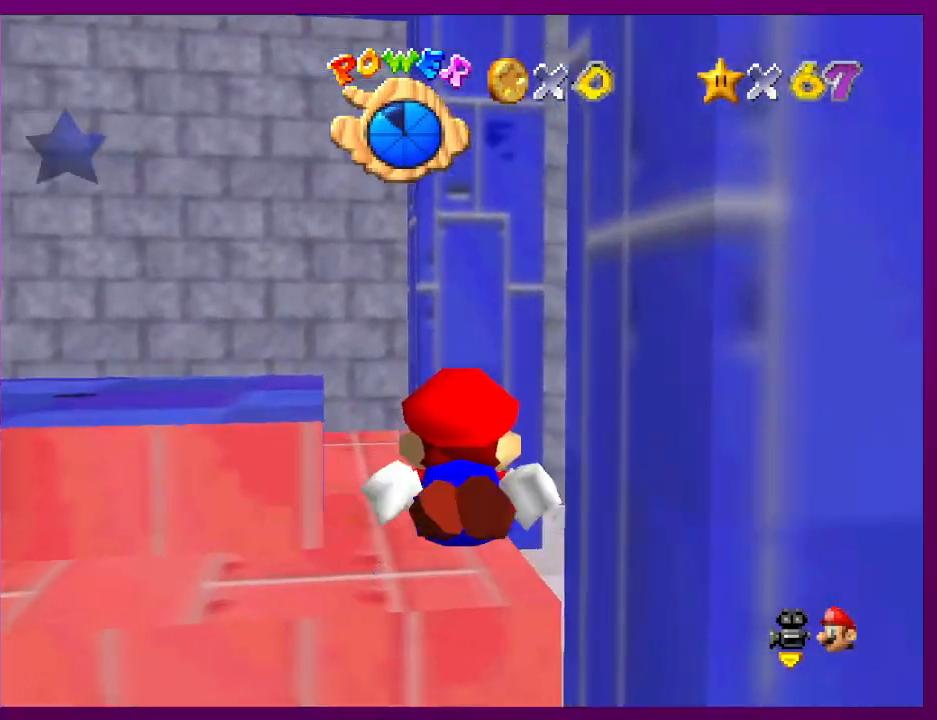
{"buttons": [], "left_stick": "center", "events": [[267, "A", "down"], [500, "A", "up"]]}
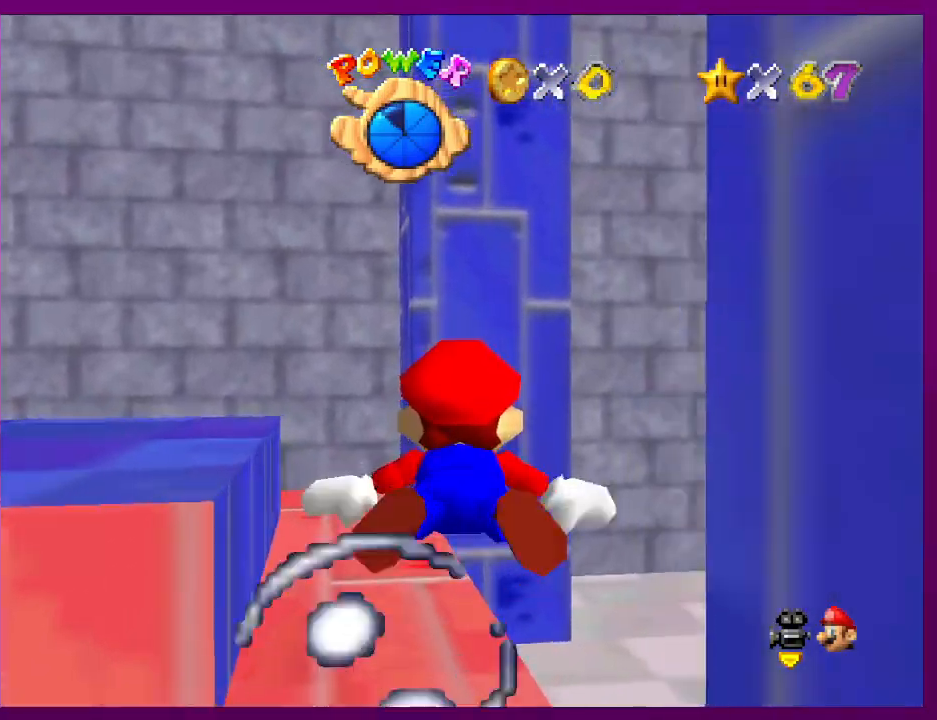
{"buttons": ["A"], "left_stick": "left", "events": [[267, "left_stick", "left"], [367, "A", "down"]]}
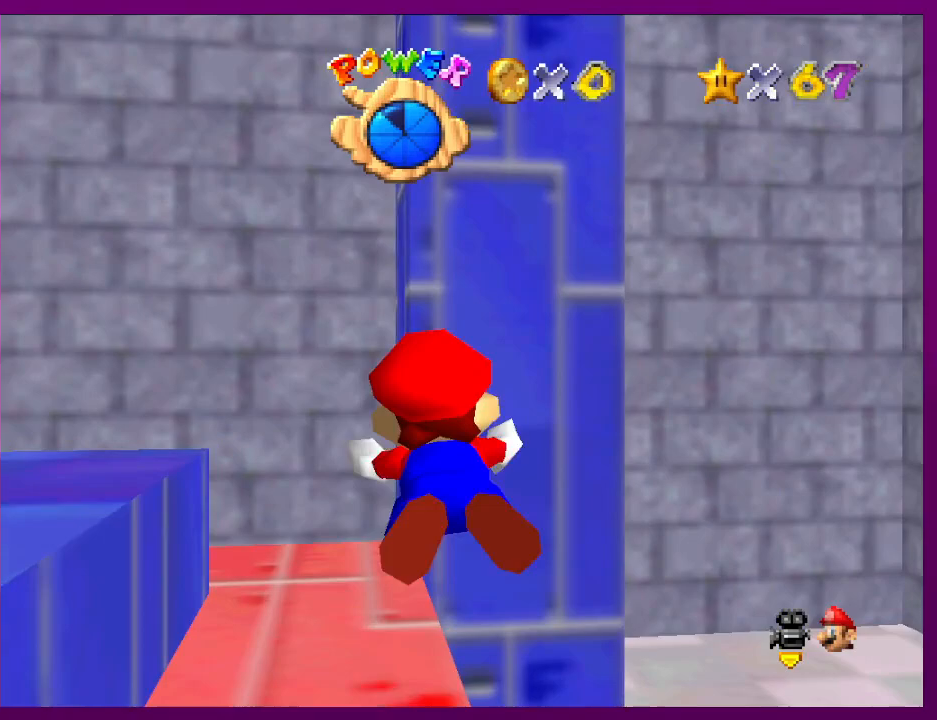
{"buttons": [], "left_stick": "up-left", "events": [[100, "A", "up"], [167, "left_stick", "center"], [300, "left_stick", "left"], [500, "left_stick", "up-left"]]}
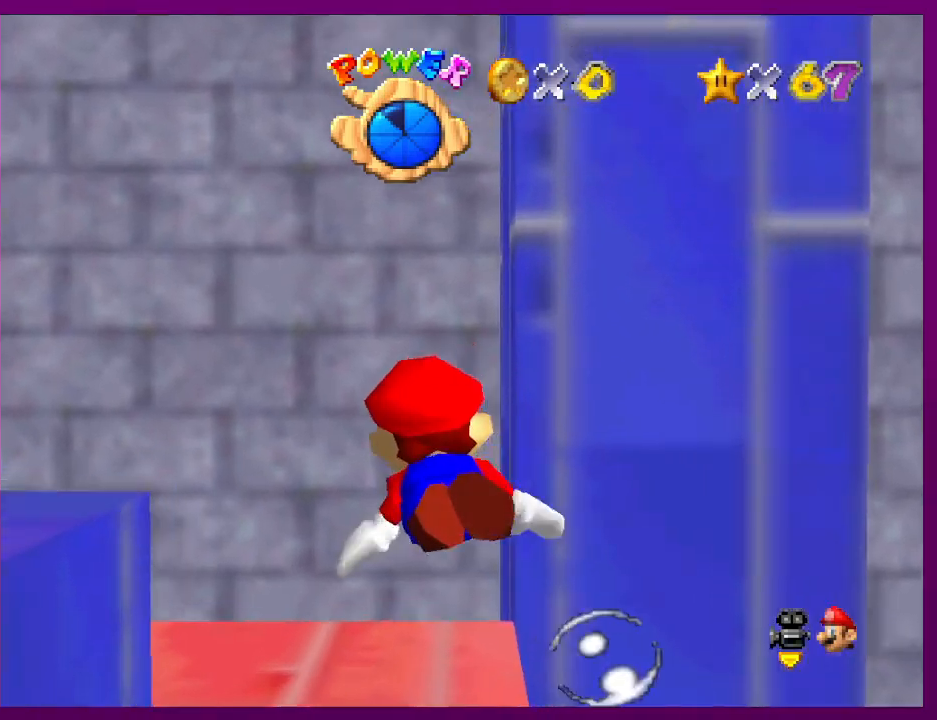
{"buttons": [], "left_stick": "up-left", "events": [[167, "A", "down"], [333, "A", "up"]]}
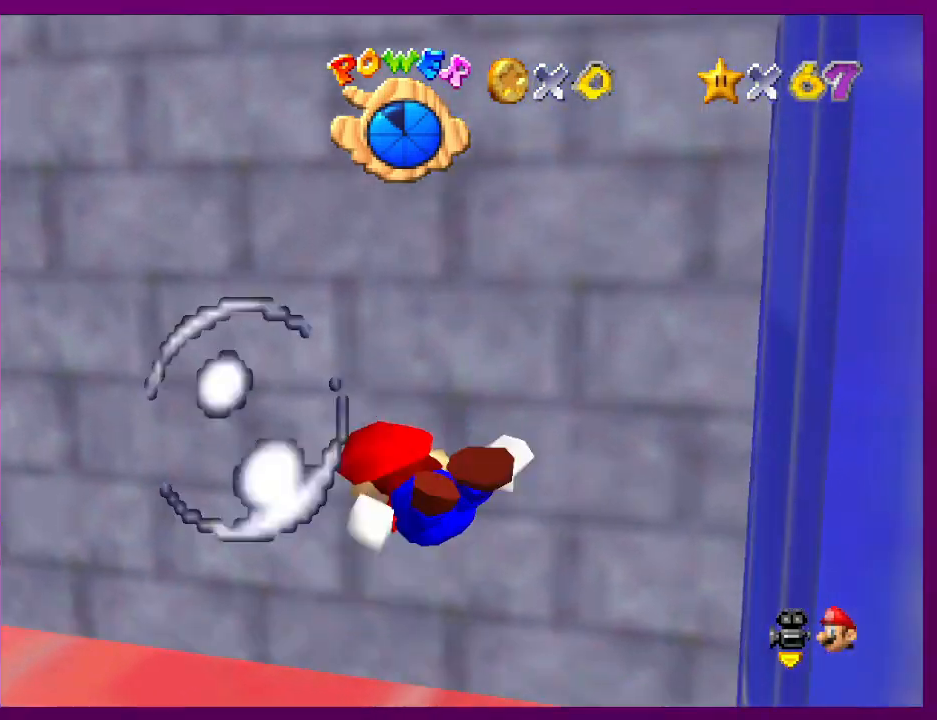
{"buttons": [], "left_stick": "up-left", "events": [[300, "A", "down"], [467, "A", "up"]]}
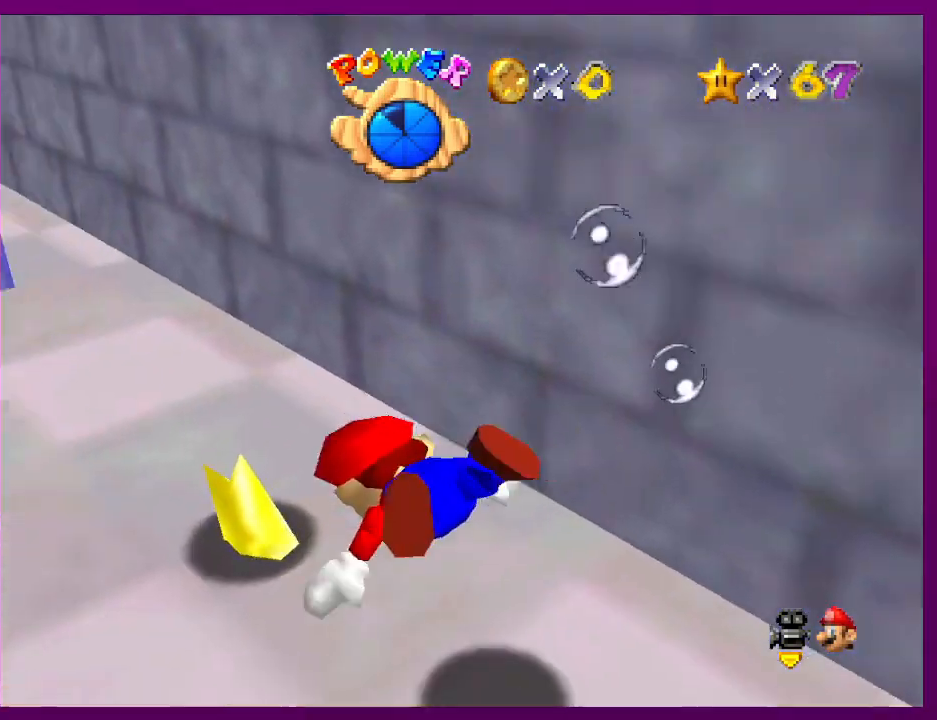
{"buttons": ["A"], "left_stick": "down", "events": [[367, "left_stick", "down-left"], [400, "A", "down"], [467, "left_stick", "down"]]}